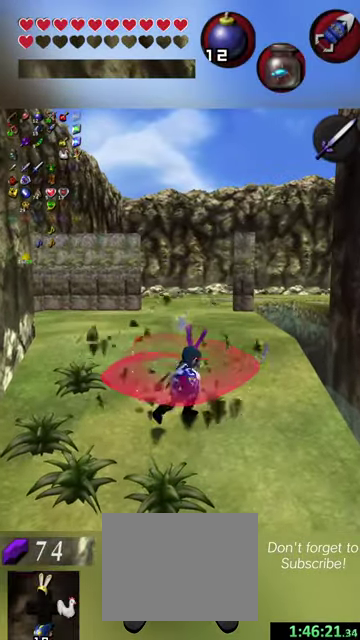
Gameplay with a controller (Nintendo layout); each line is a JSON object with the inputs held at the frame after it (dt_ms = milliseconds from this image to that frame). "events" lists button and stick changes between this image and that frame as [ms after this image, input, new state], when the widget could be followed in between. This overlay highlights the sticks when they move; stick clicks (L3 R3) are not distinguishable. Not read: L3 R3 left_stick right_stick.
{"dt_ms": 700, "buttons": [], "events": [[534, "Y", "down"], [634, "Y", "up"]]}
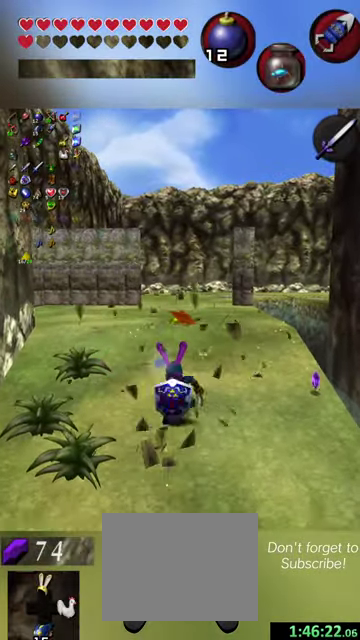
{"dt_ms": 500, "buttons": [], "events": []}
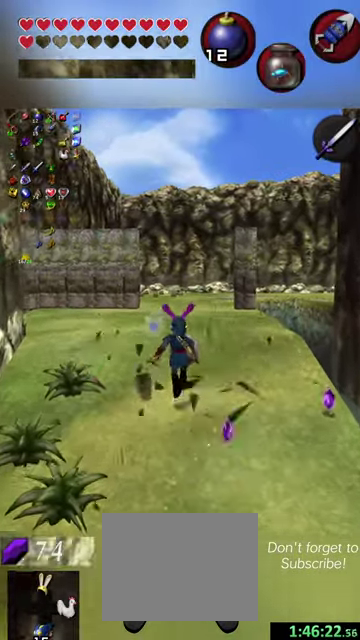
{"dt_ms": 400, "buttons": [], "events": []}
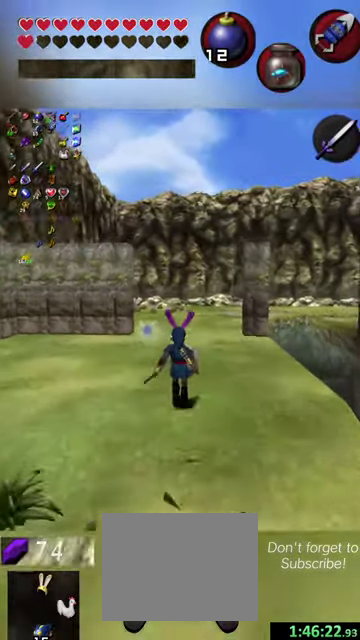
{"dt_ms": 600, "buttons": [], "events": []}
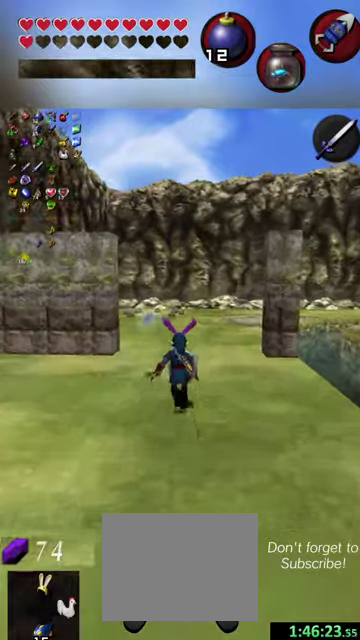
{"dt_ms": 500, "buttons": [], "events": []}
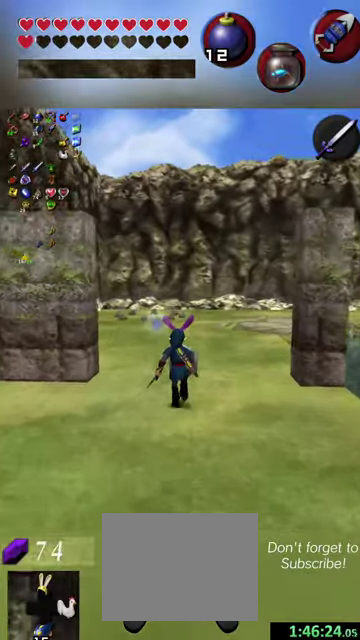
{"dt_ms": 300, "buttons": [], "events": []}
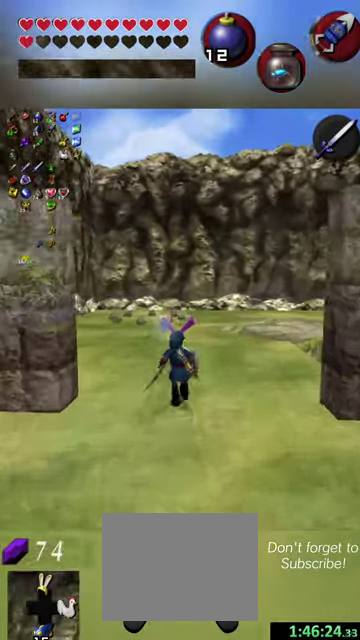
{"dt_ms": 700, "buttons": [], "events": []}
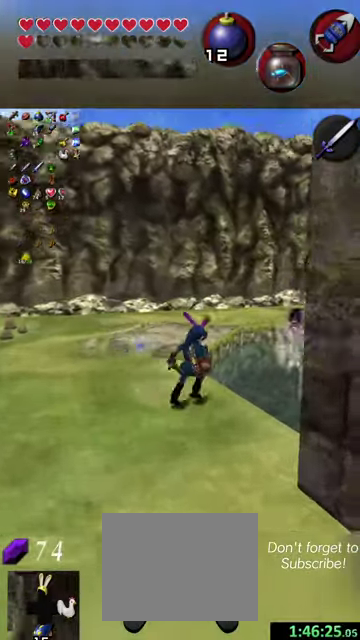
{"dt_ms": 400, "buttons": [], "events": []}
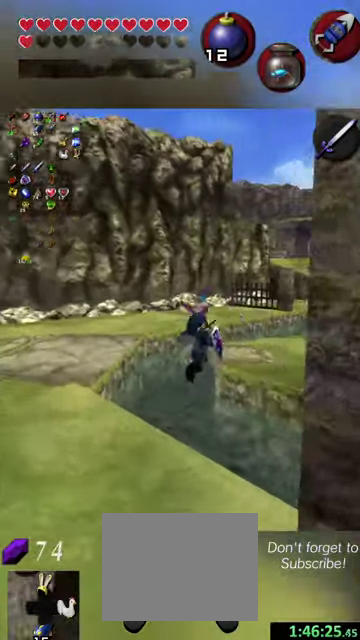
{"dt_ms": 600, "buttons": [], "events": []}
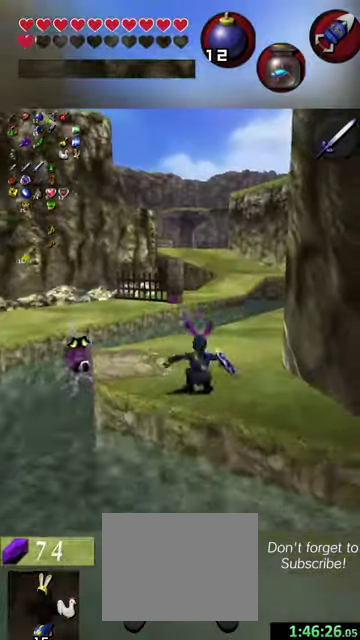
{"dt_ms": 700, "buttons": [], "events": []}
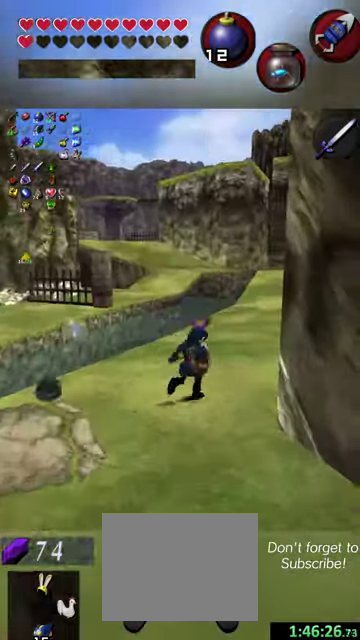
{"dt_ms": 300, "buttons": ["R1"], "events": [[300, "R1", "down"]]}
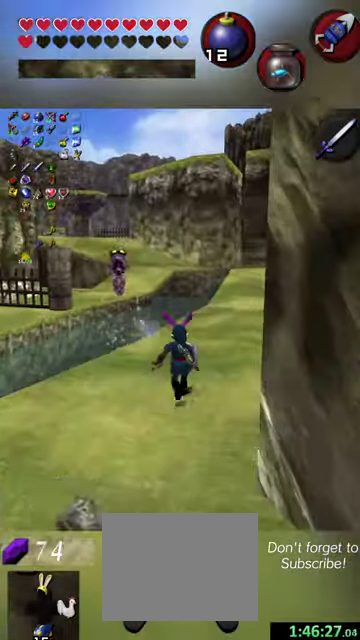
{"dt_ms": 600, "buttons": ["R1"], "events": [[67, "R1", "up"], [534, "R1", "down"]]}
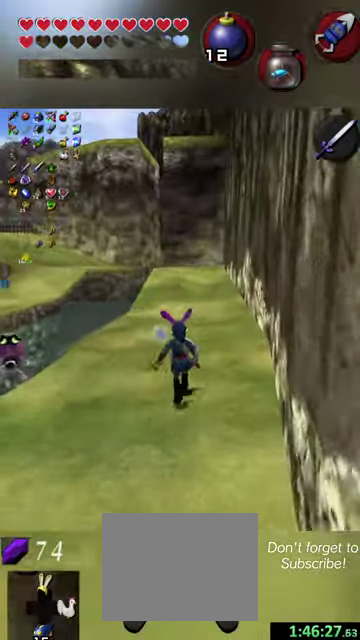
{"dt_ms": 400, "buttons": [], "events": [[134, "R1", "up"]]}
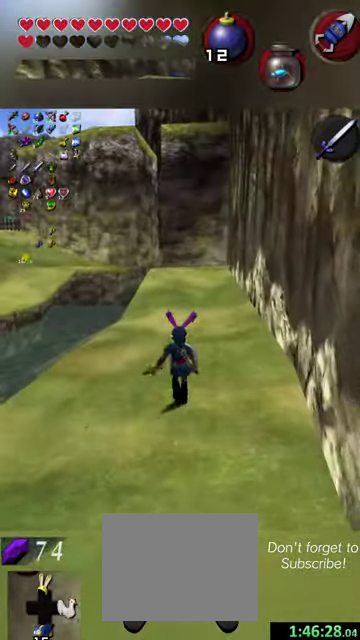
{"dt_ms": 500, "buttons": [], "events": []}
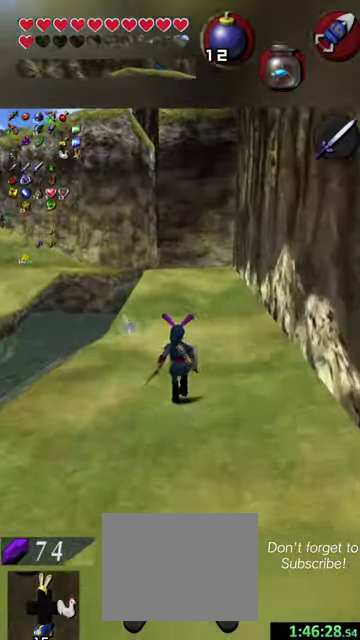
{"dt_ms": 700, "buttons": [], "events": []}
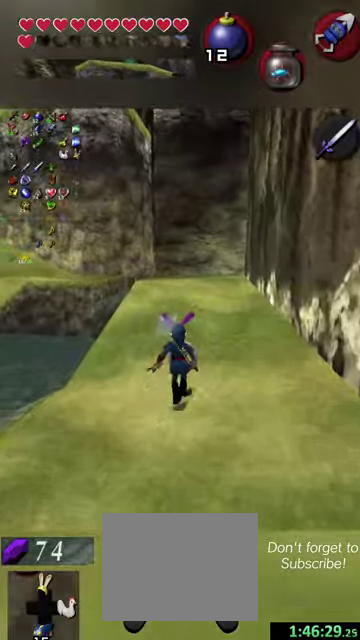
{"dt_ms": 300, "buttons": [], "events": [[34, "R1", "down"], [100, "R1", "up"]]}